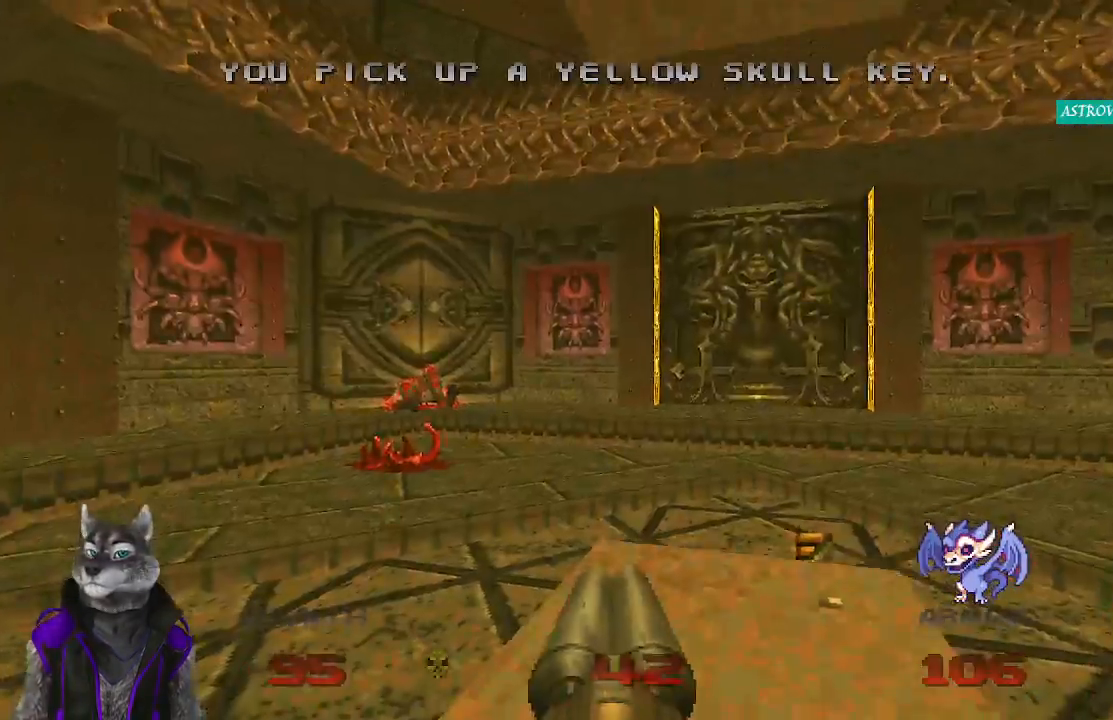
Gameplay with a controller (PlayStation layout); each line is a JSON object with the inputs held at the frame after it. "events" lists button and stick changes between this image and that frame as [ms after this image, input, new state], when the widget could be followed in between.
{"buttons": [], "left_stick": "down-right", "right_stick": "center", "events": [[83, "left_stick", "right"], [217, "left_stick", "up-right"], [450, "left_stick", "down-right"]]}
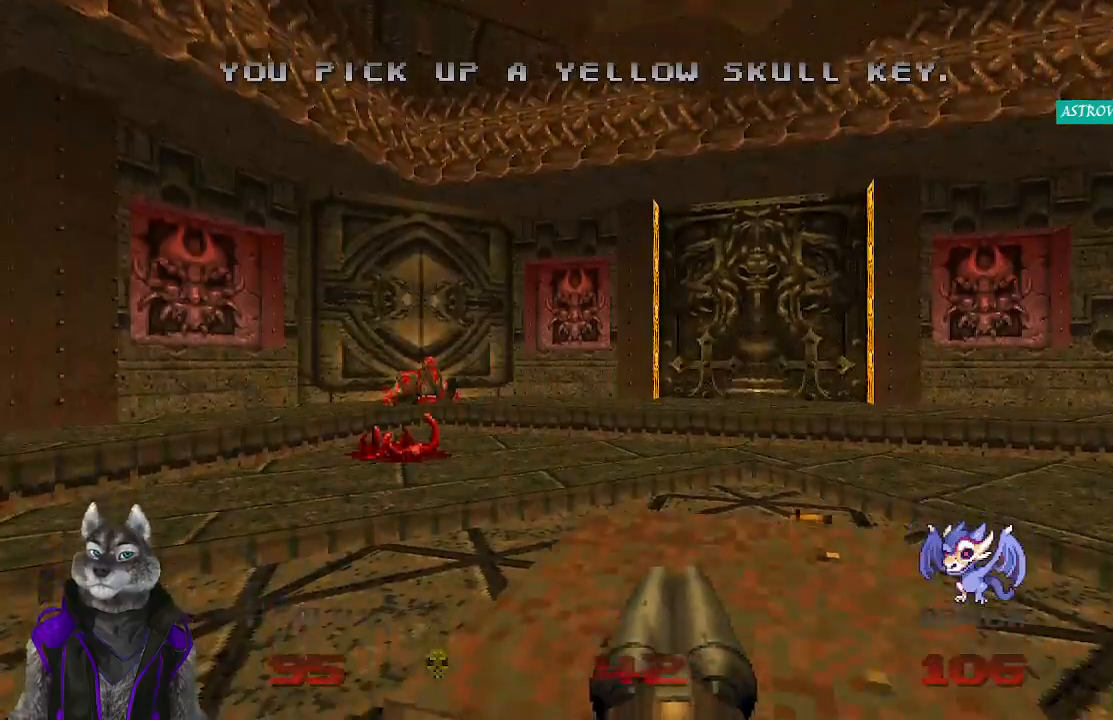
{"buttons": [], "left_stick": "up", "right_stick": "center", "events": [[150, "left_stick", "up-right"], [417, "left_stick", "up"]]}
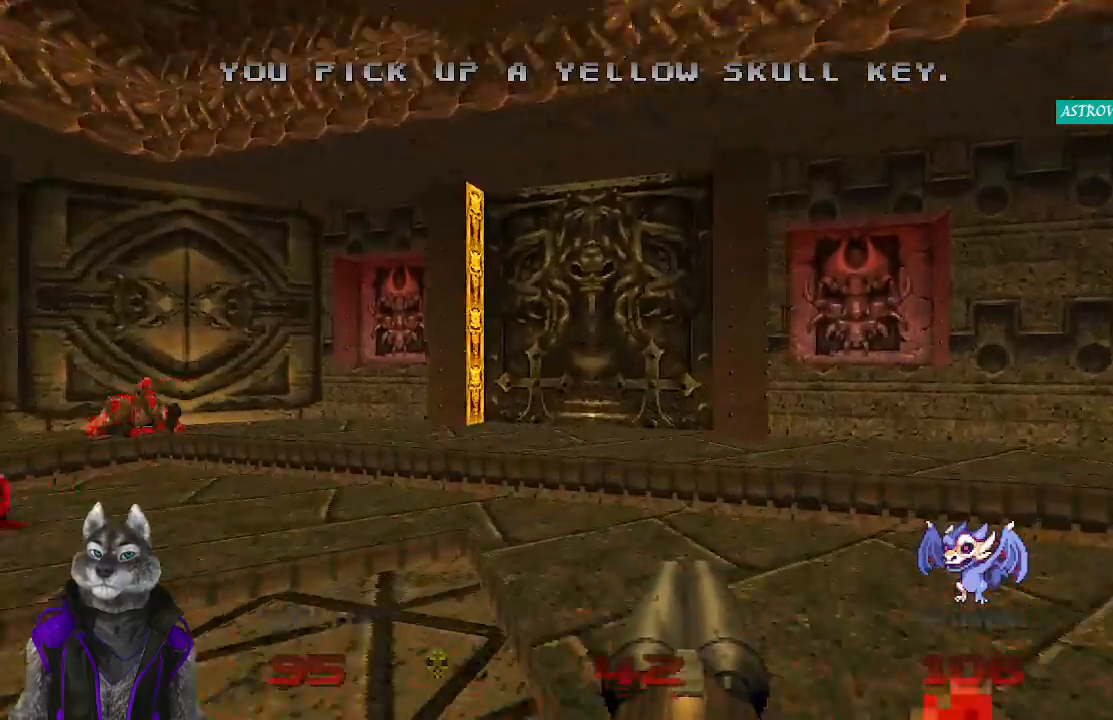
{"buttons": [], "left_stick": "up-right", "right_stick": "center", "events": [[417, "left_stick", "up-right"]]}
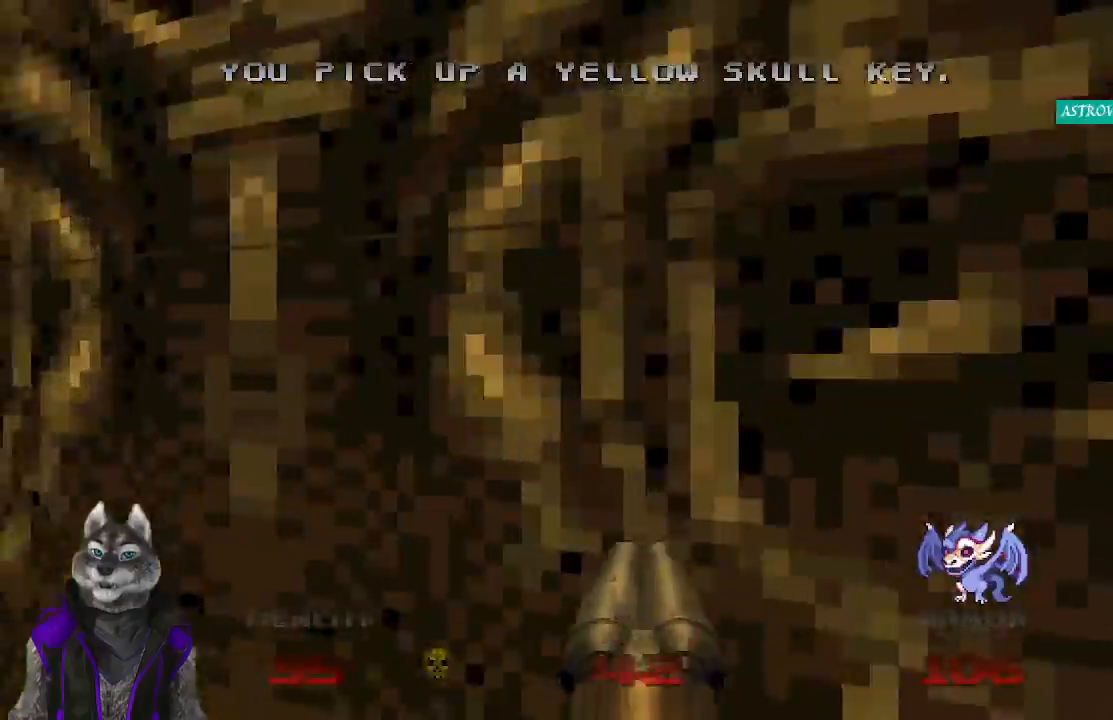
{"buttons": [], "left_stick": "center", "right_stick": "center", "events": [[33, "L2", "down"], [33, "left_stick", "down"], [250, "L2", "up"], [300, "left_stick", "center"]]}
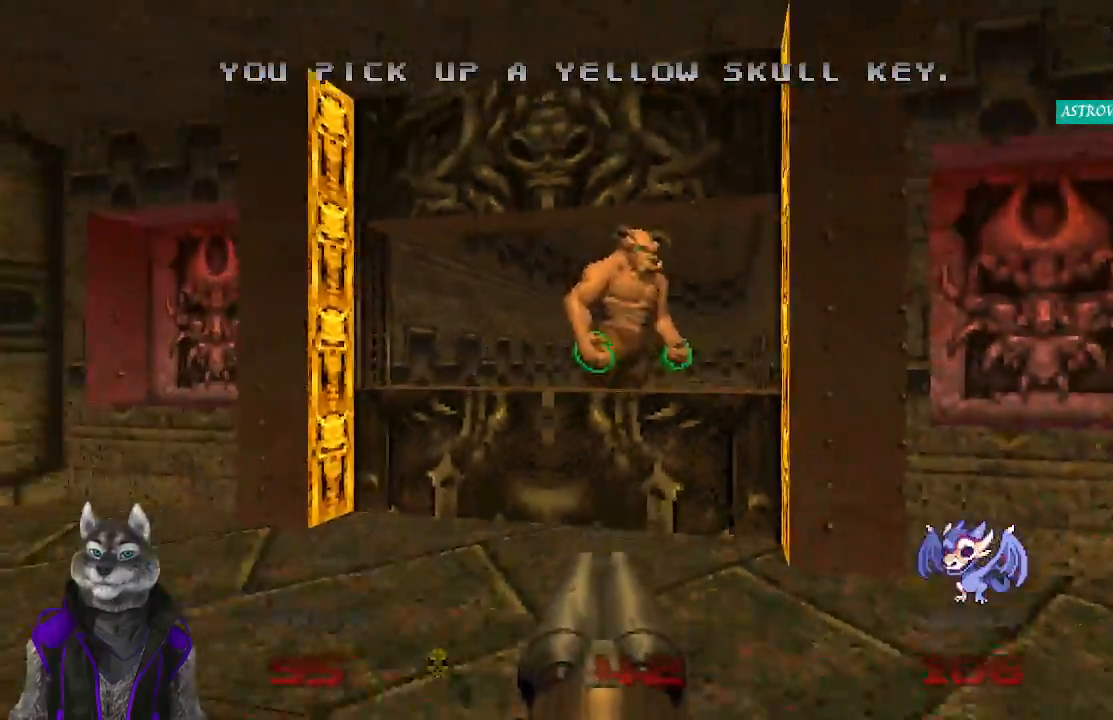
{"buttons": [], "left_stick": "up", "right_stick": "center", "events": [[33, "R2", "down"], [67, "left_stick", "up"], [350, "R2", "up"]]}
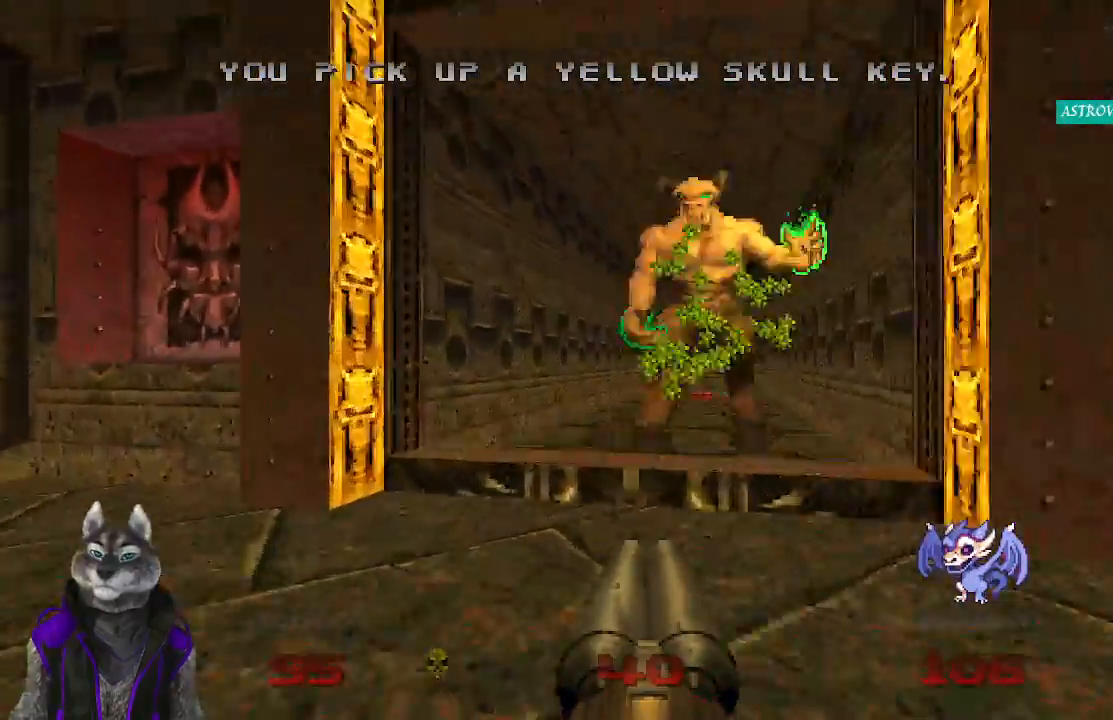
{"buttons": [], "left_stick": "up", "right_stick": "center", "events": []}
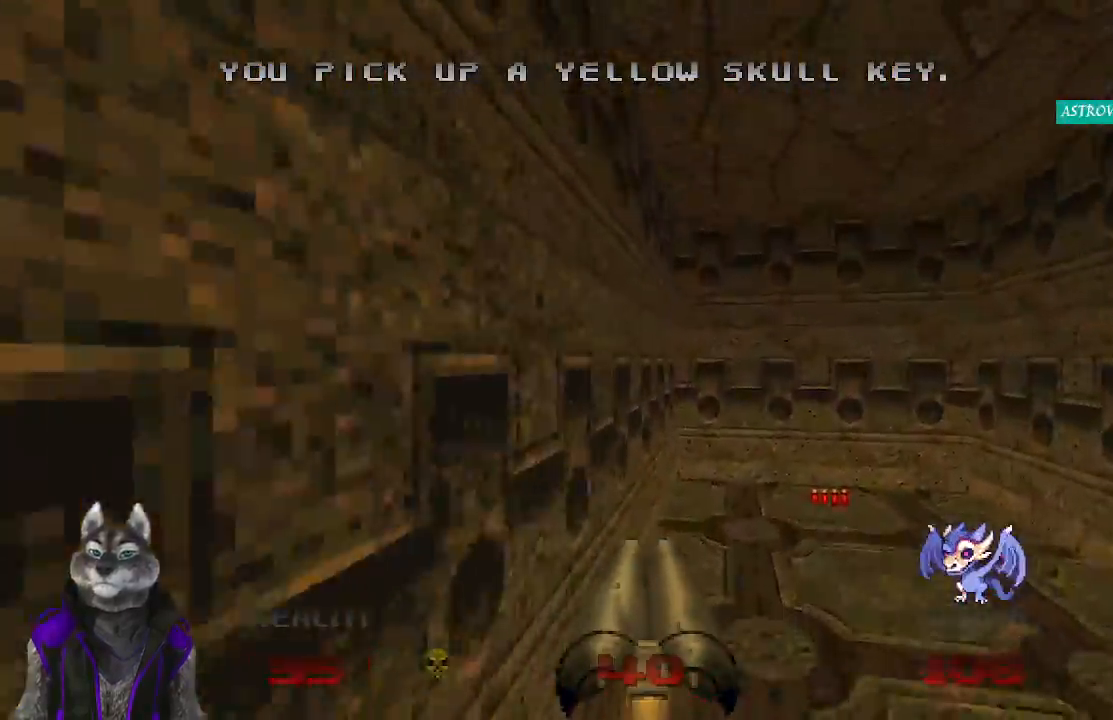
{"buttons": [], "left_stick": "center", "right_stick": "center", "events": [[400, "left_stick", "center"]]}
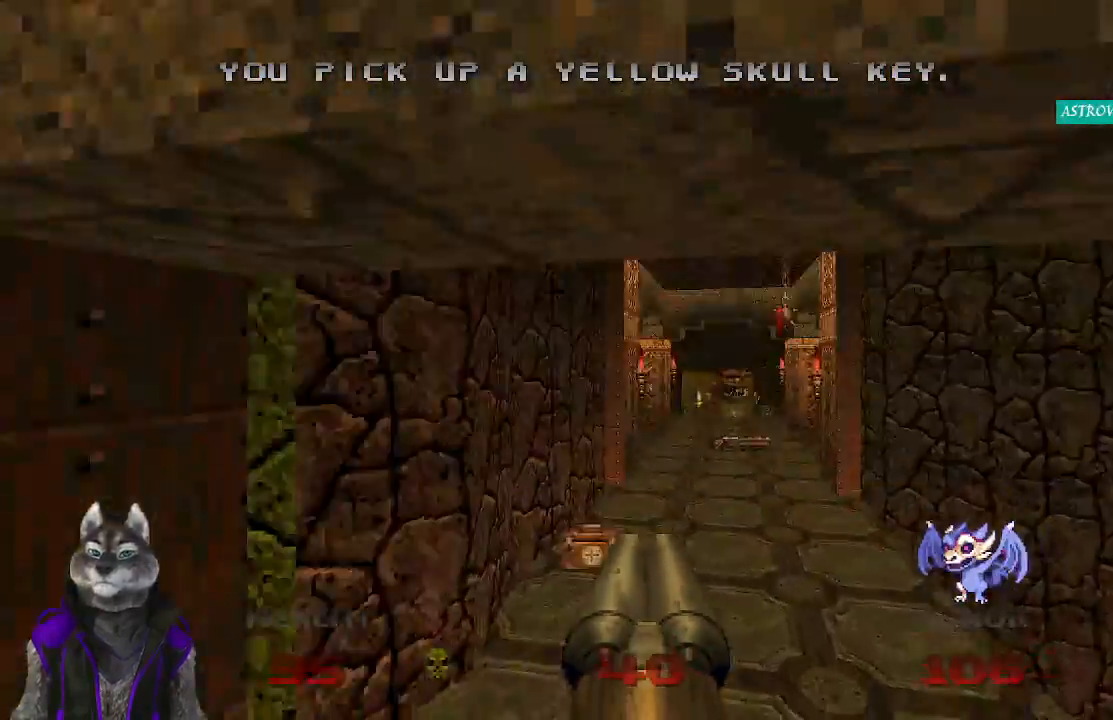
{"buttons": [], "left_stick": "up", "right_stick": "center", "events": [[117, "left_stick", "up"]]}
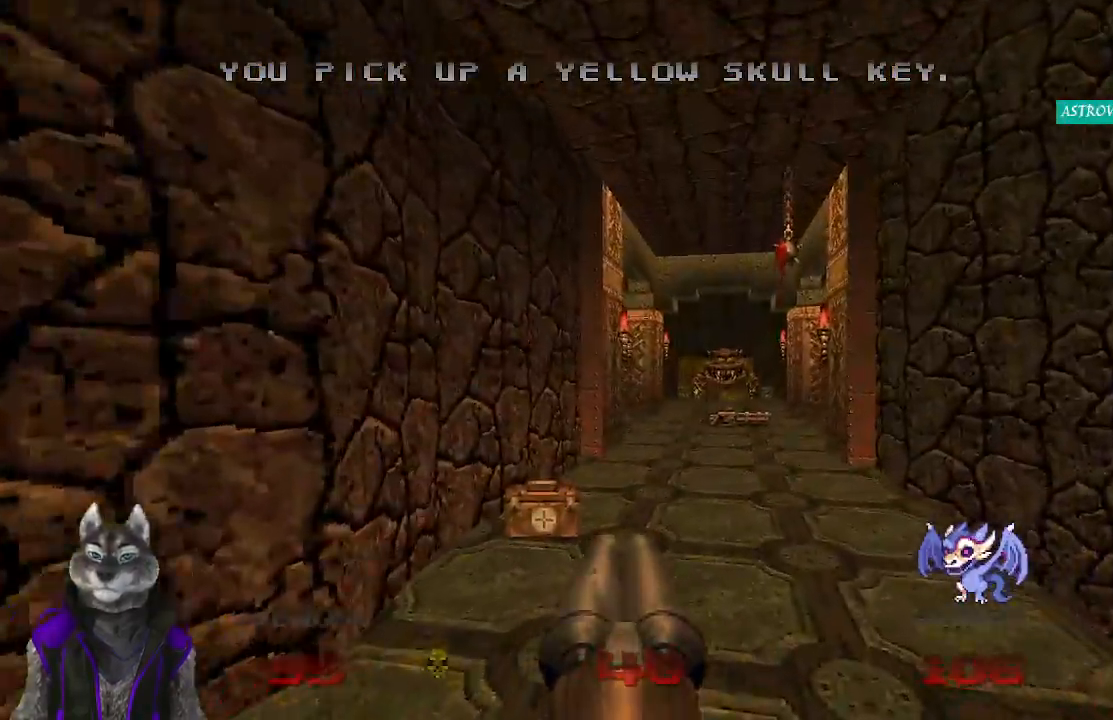
{"buttons": [], "left_stick": "up", "right_stick": "center", "events": []}
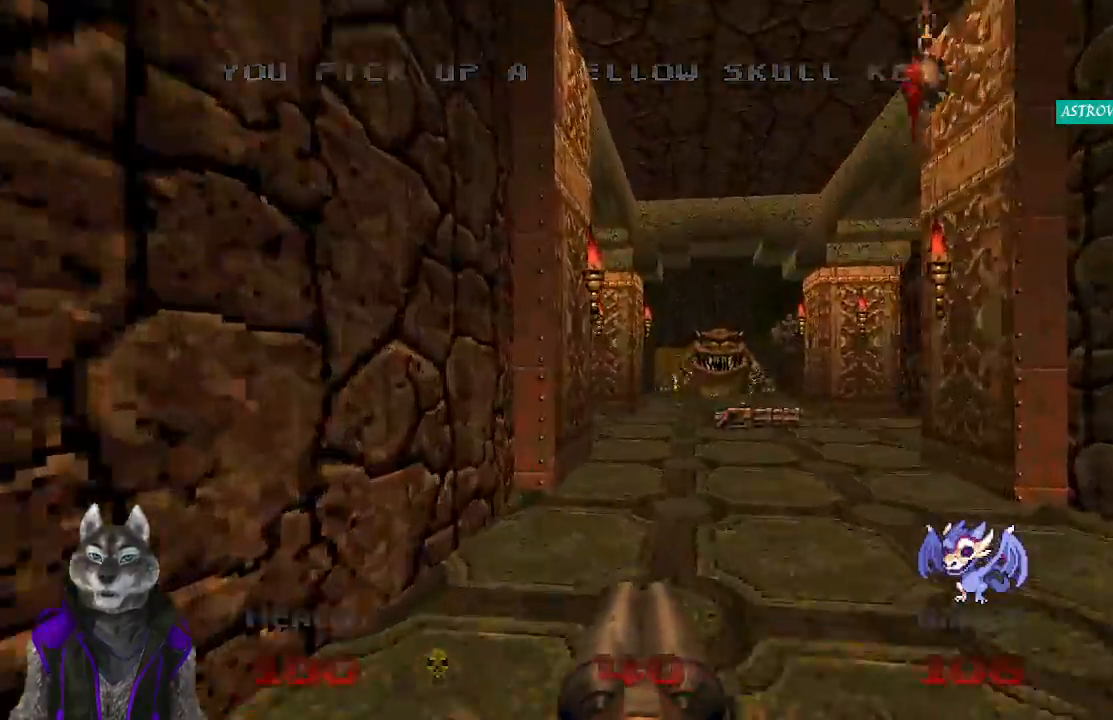
{"buttons": [], "left_stick": "up", "right_stick": "center", "events": []}
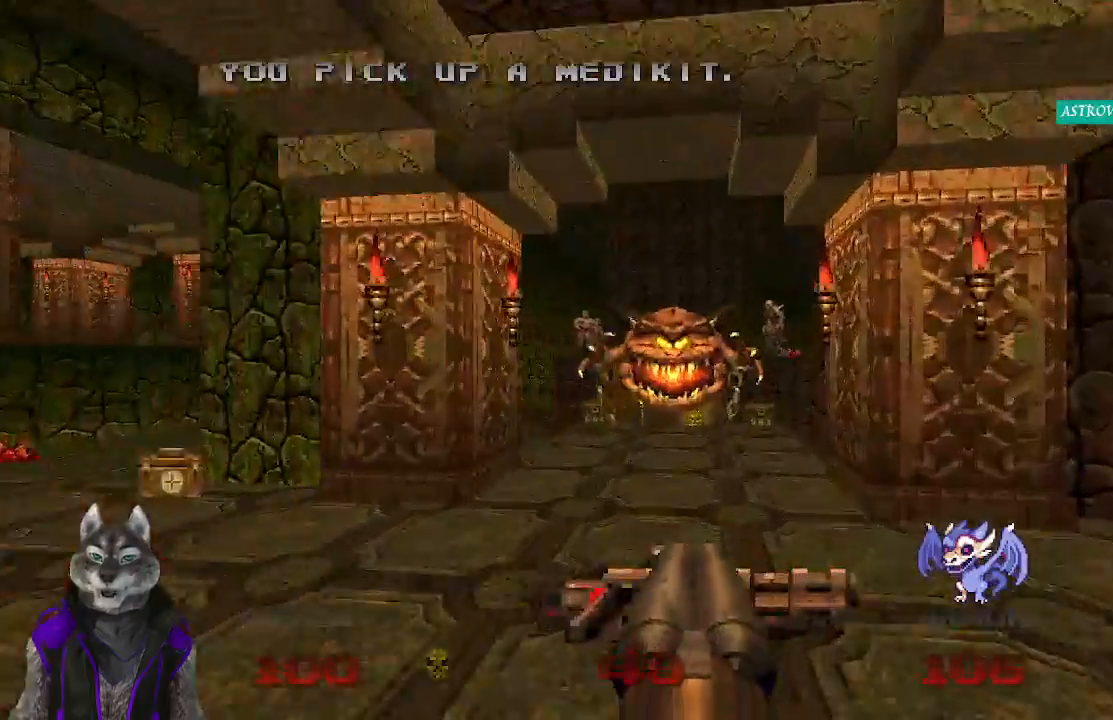
{"buttons": [], "left_stick": "up", "right_stick": "center", "events": []}
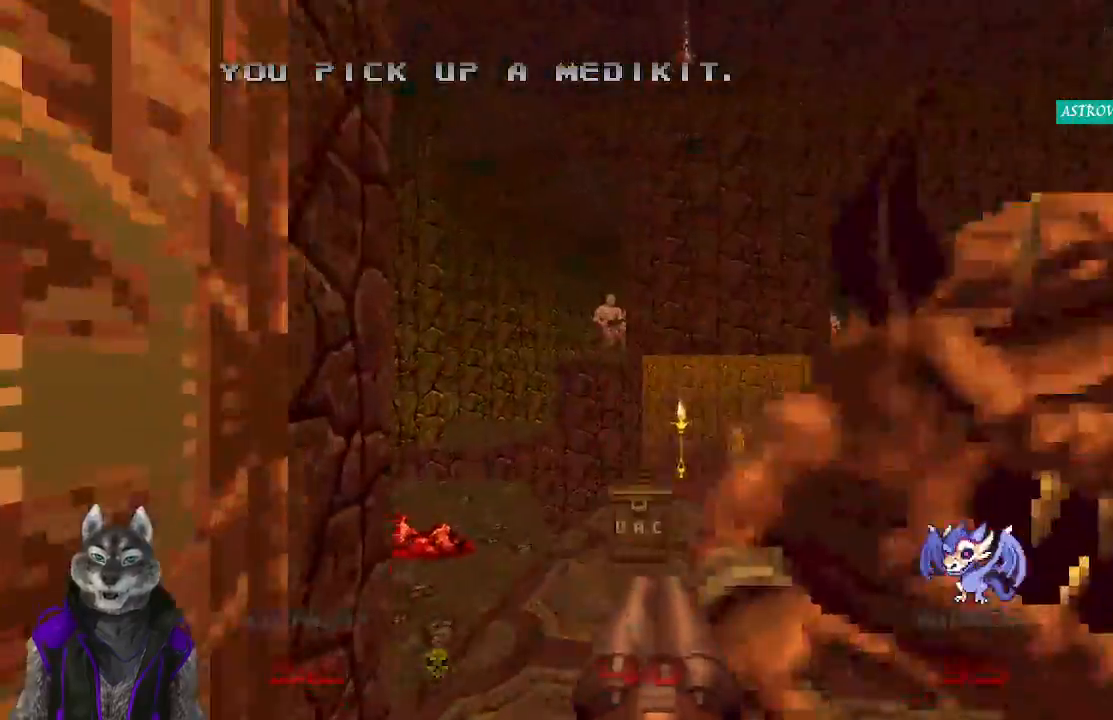
{"buttons": [], "left_stick": "up", "right_stick": "center", "events": []}
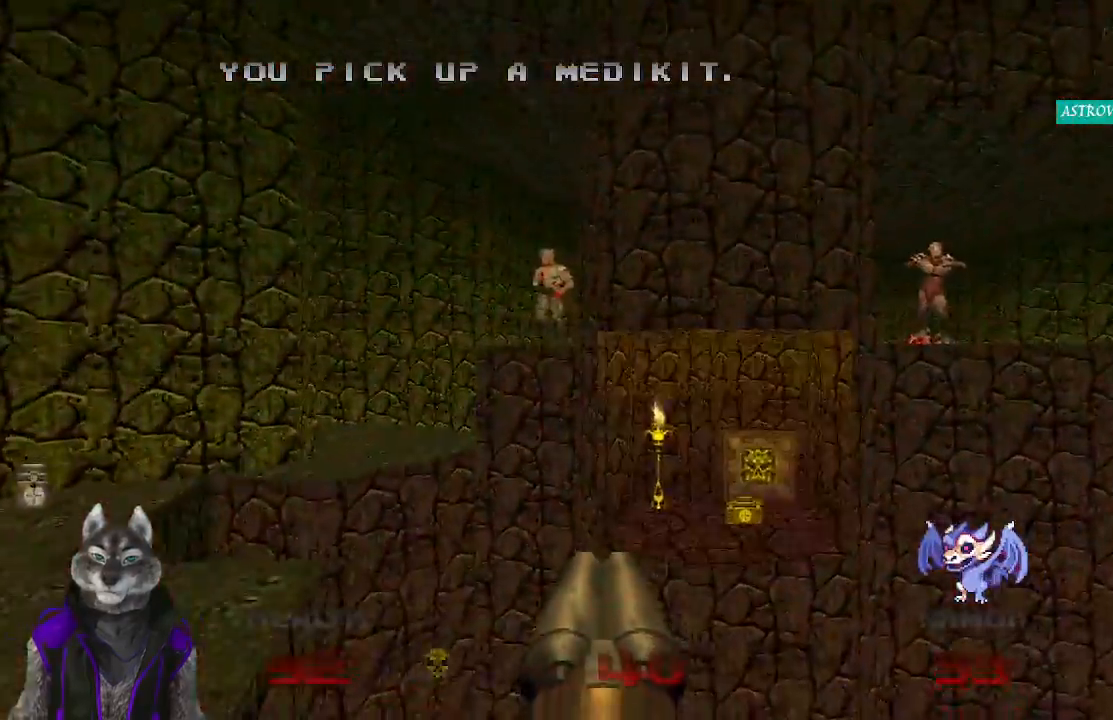
{"buttons": [], "left_stick": "up", "right_stick": "center", "events": []}
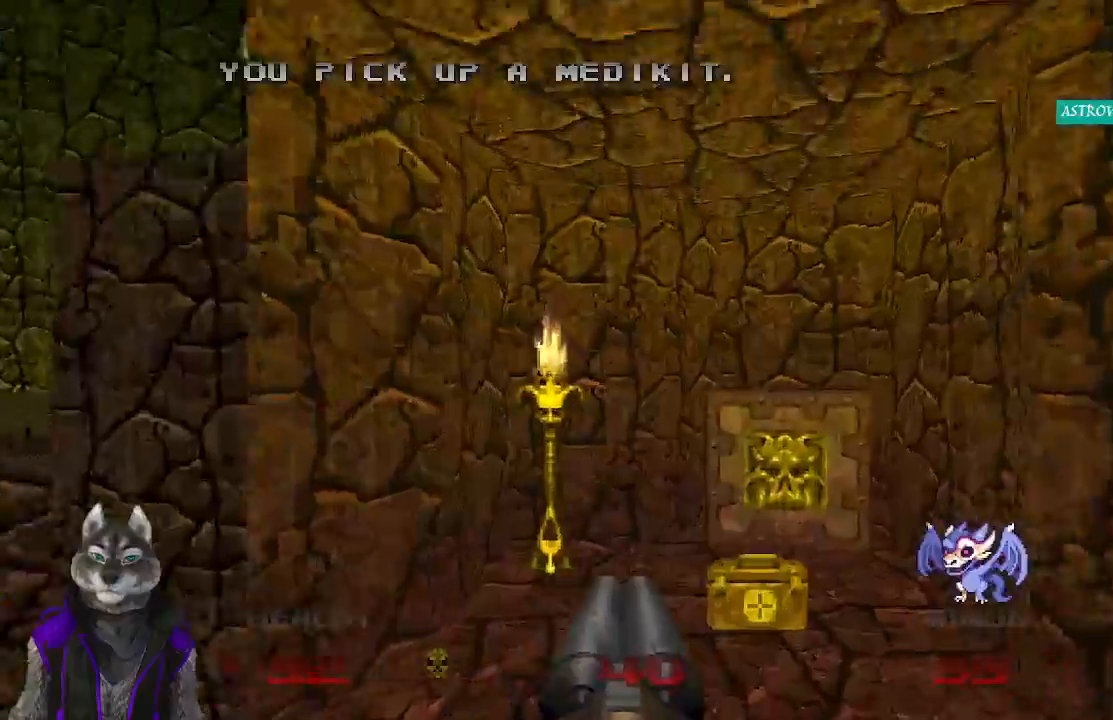
{"buttons": ["L2"], "left_stick": "down-left", "right_stick": "center", "events": [[100, "right_stick", "right"], [250, "right_stick", "center"], [317, "L2", "down"], [417, "left_stick", "down-left"]]}
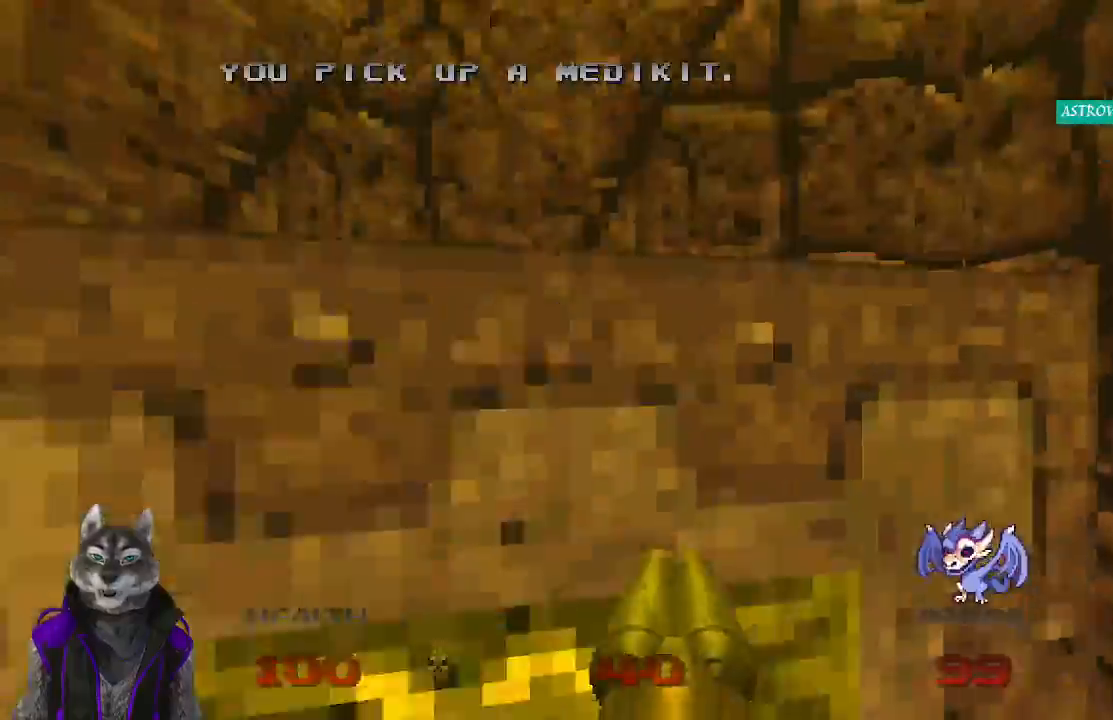
{"buttons": [], "left_stick": "up-right", "right_stick": "center", "events": [[17, "right_stick", "right"], [33, "L2", "up"], [100, "left_stick", "down-right"], [183, "left_stick", "up-right"], [400, "right_stick", "center"]]}
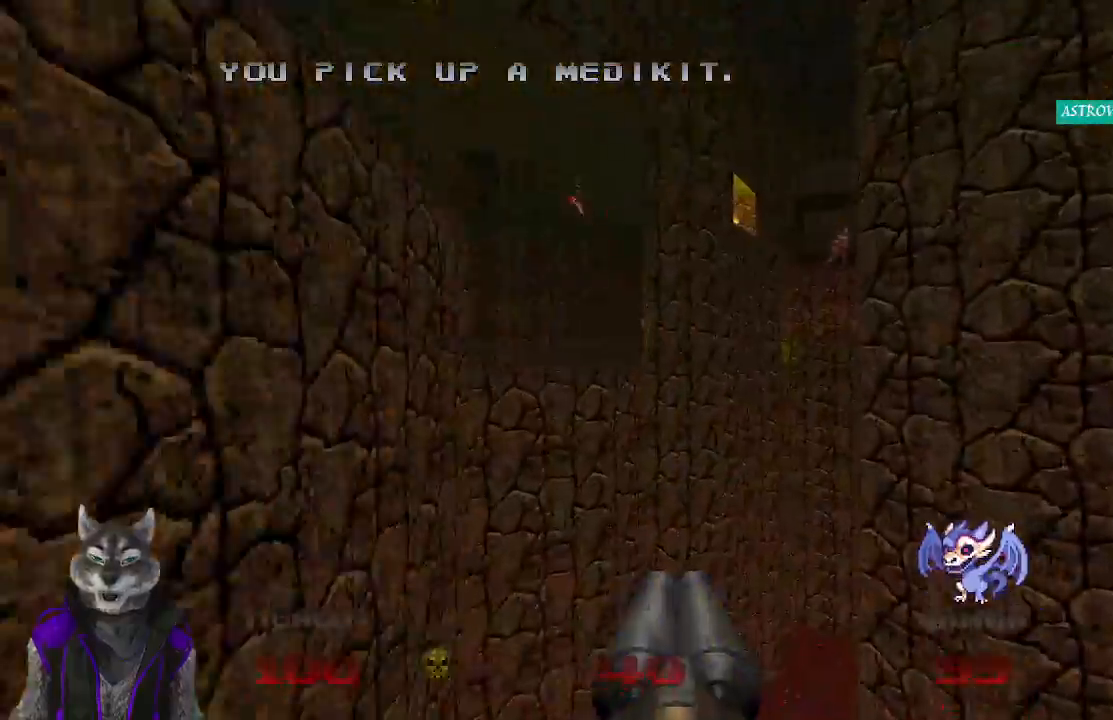
{"buttons": [], "left_stick": "down", "right_stick": "center", "events": [[117, "left_stick", "center"], [317, "left_stick", "down"]]}
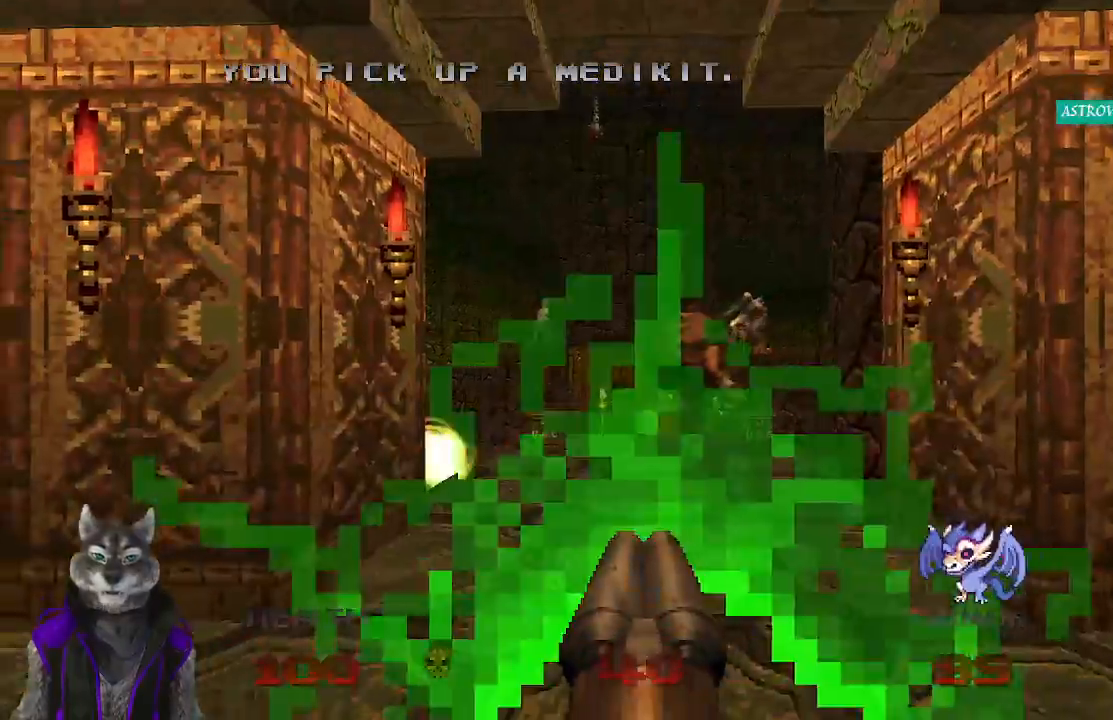
{"buttons": [], "left_stick": "up-right", "right_stick": "left", "events": [[67, "left_stick", "center"], [267, "left_stick", "up-left"], [283, "right_stick", "left"], [467, "left_stick", "up-right"]]}
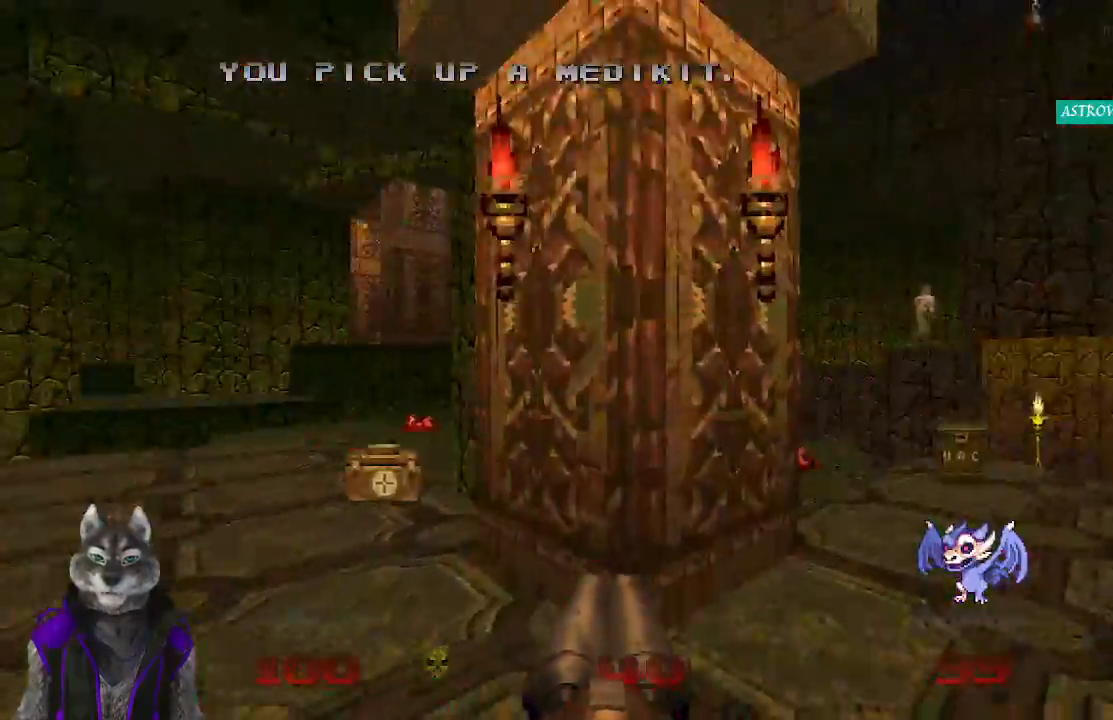
{"buttons": [], "left_stick": "up-left", "right_stick": "center", "events": [[17, "right_stick", "center"], [67, "right_stick", "left"], [183, "left_stick", "up-left"], [400, "right_stick", "center"]]}
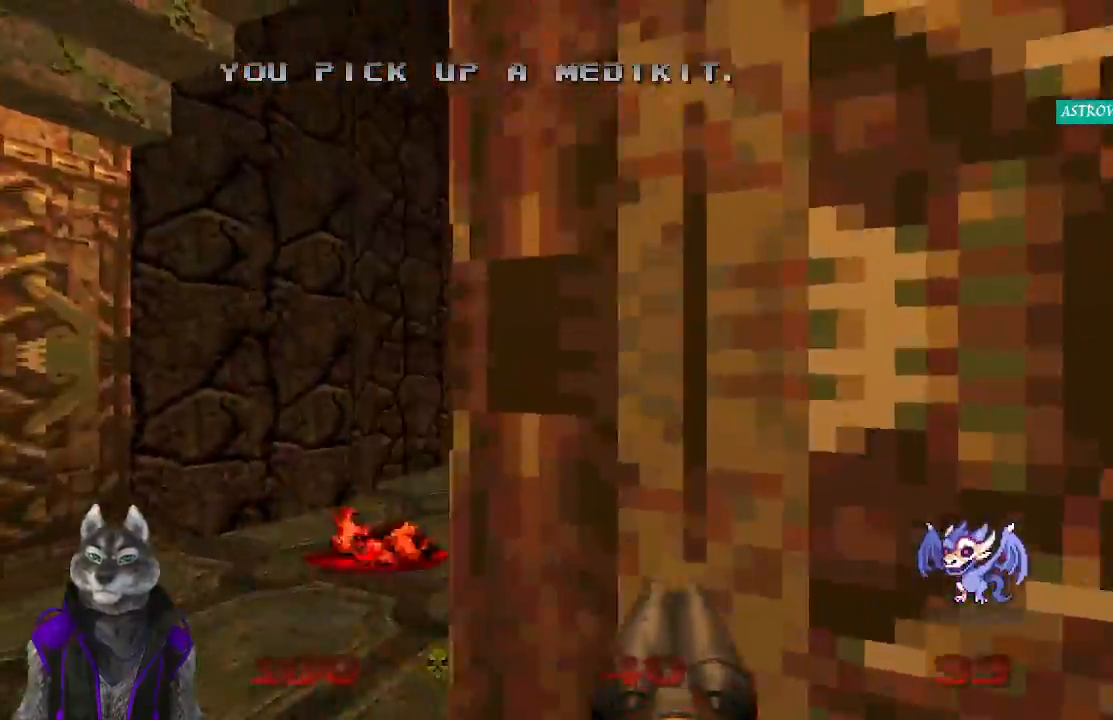
{"buttons": [], "left_stick": "up", "right_stick": "center", "events": [[83, "left_stick", "up"], [167, "right_stick", "right"], [317, "right_stick", "center"]]}
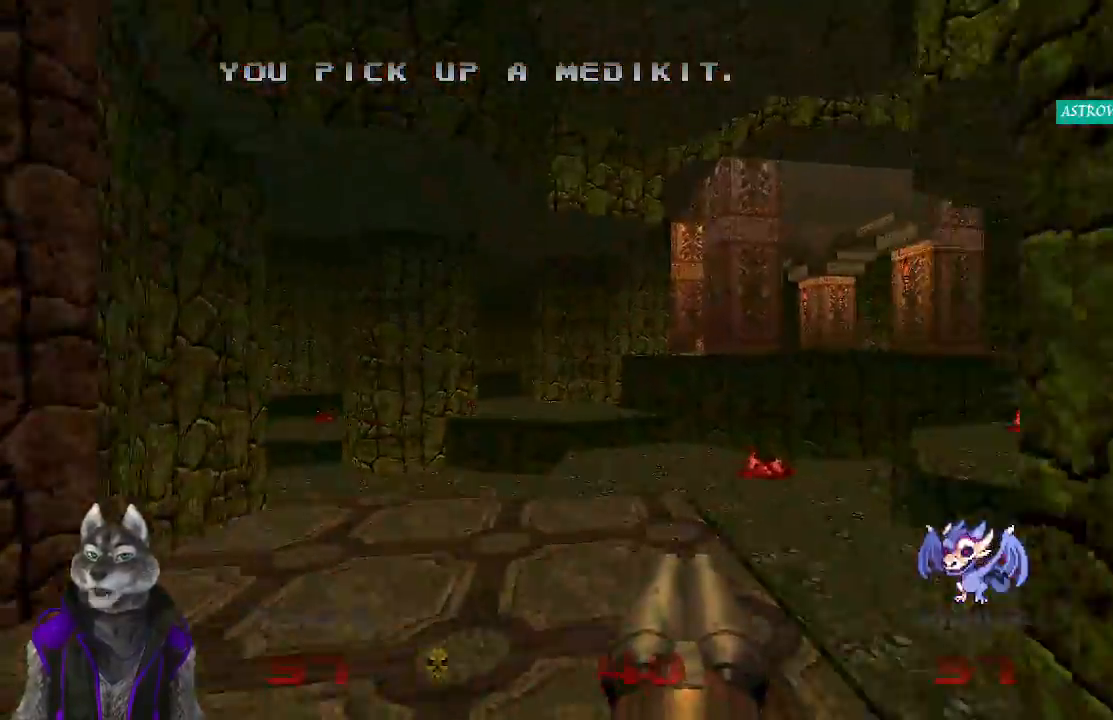
{"buttons": [], "left_stick": "up", "right_stick": "left", "events": [[300, "right_stick", "left"]]}
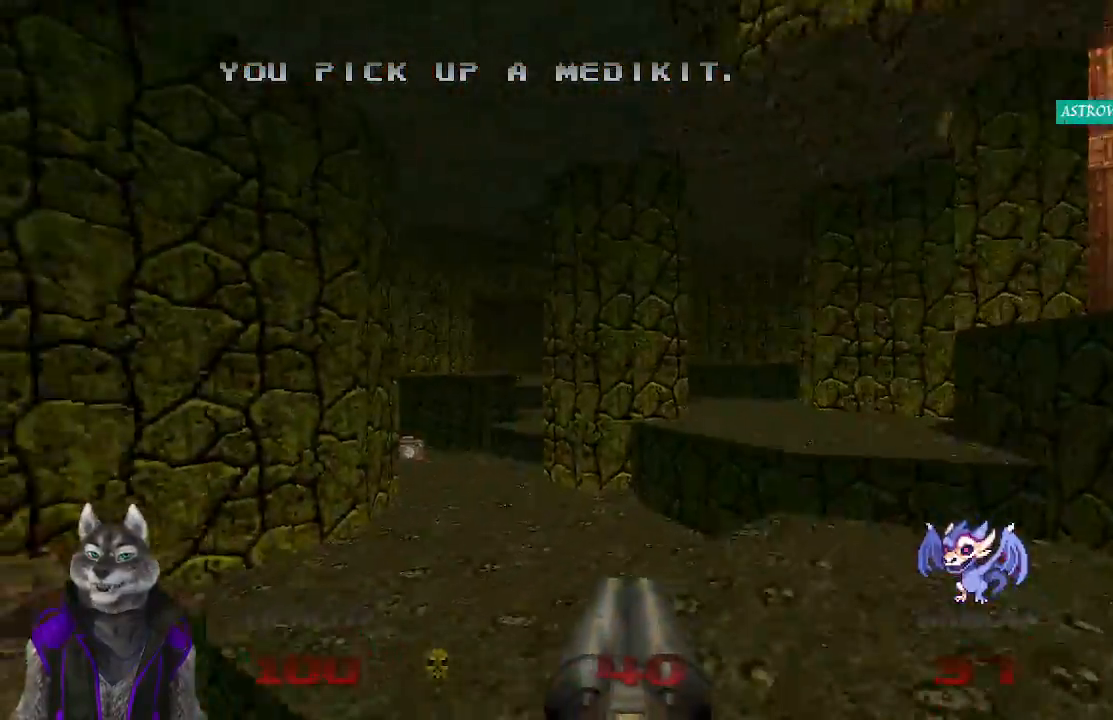
{"buttons": [], "left_stick": "up", "right_stick": "left", "events": [[83, "right_stick", "center"], [383, "right_stick", "left"]]}
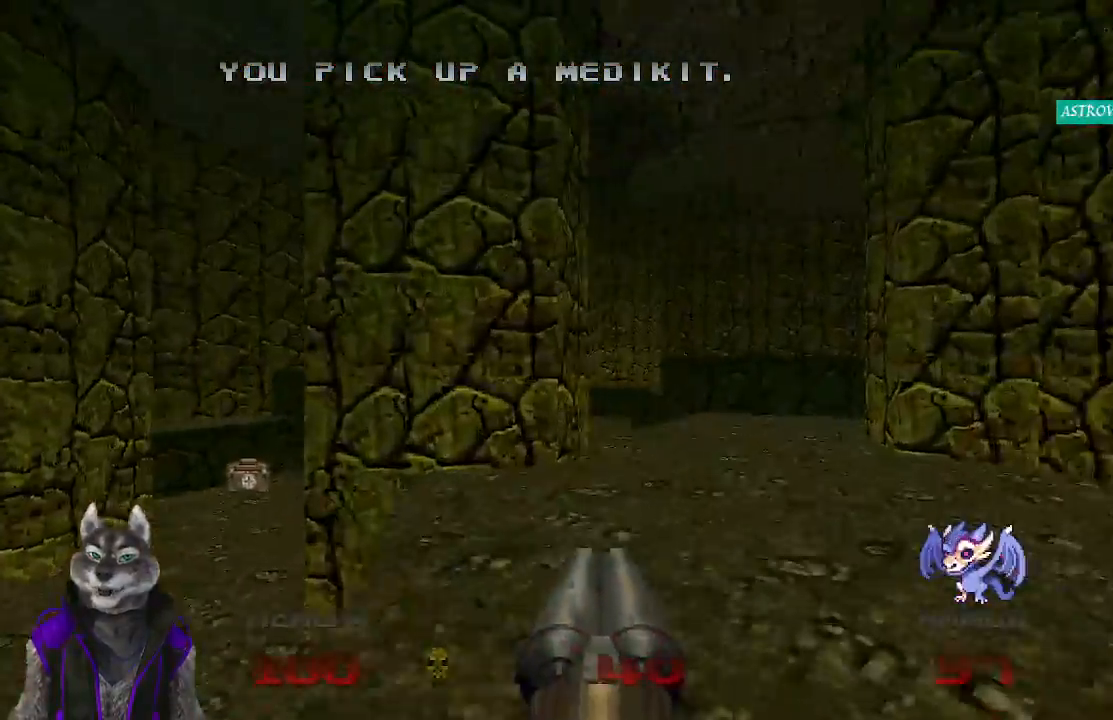
{"buttons": [], "left_stick": "up", "right_stick": "left", "events": []}
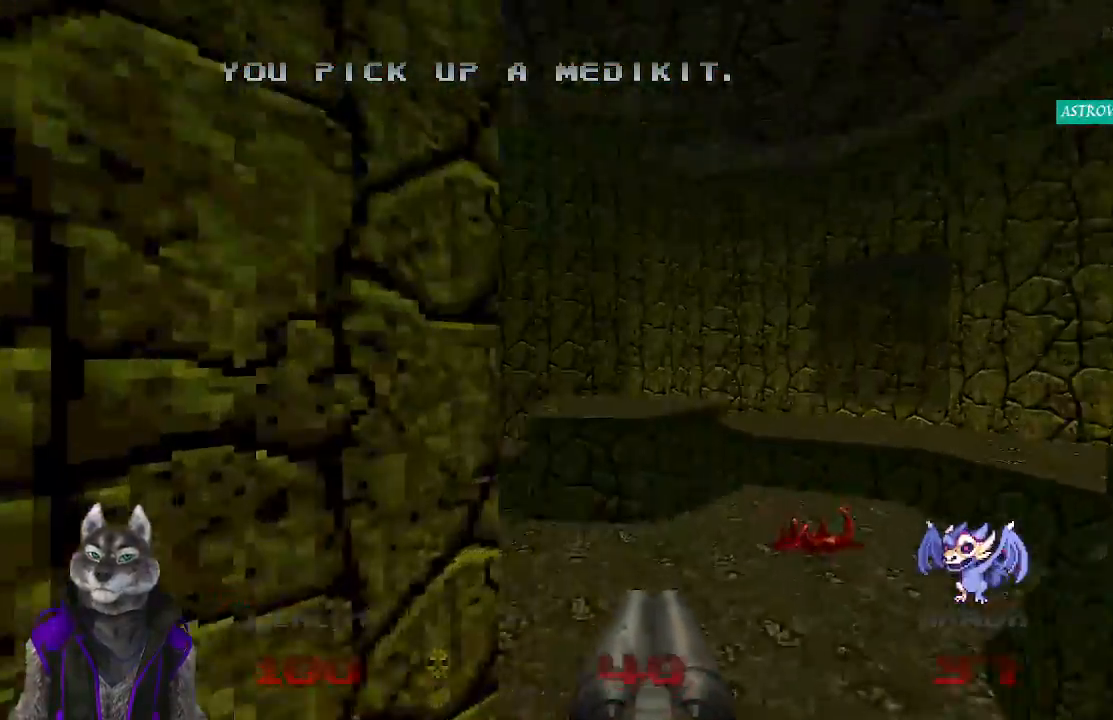
{"buttons": [], "left_stick": "center", "right_stick": "left", "events": [[167, "left_stick", "center"]]}
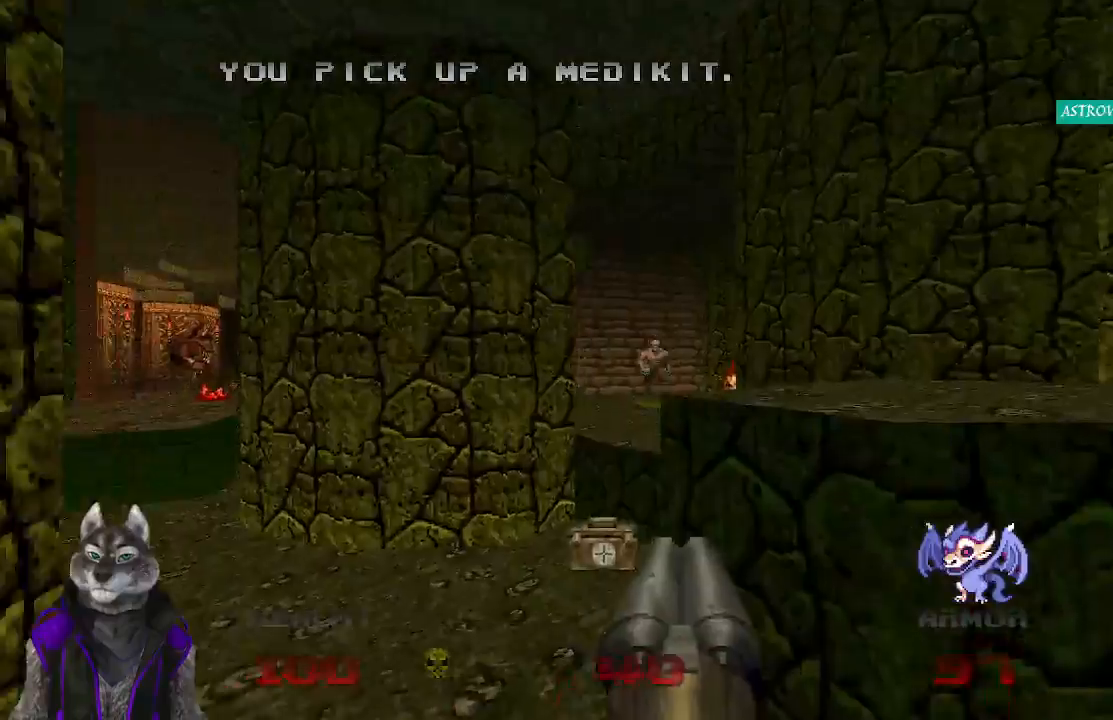
{"buttons": [], "left_stick": "center", "right_stick": "center", "events": [[17, "left_stick", "left"], [117, "right_stick", "center"], [233, "left_stick", "center"], [317, "right_stick", "right"], [433, "right_stick", "center"]]}
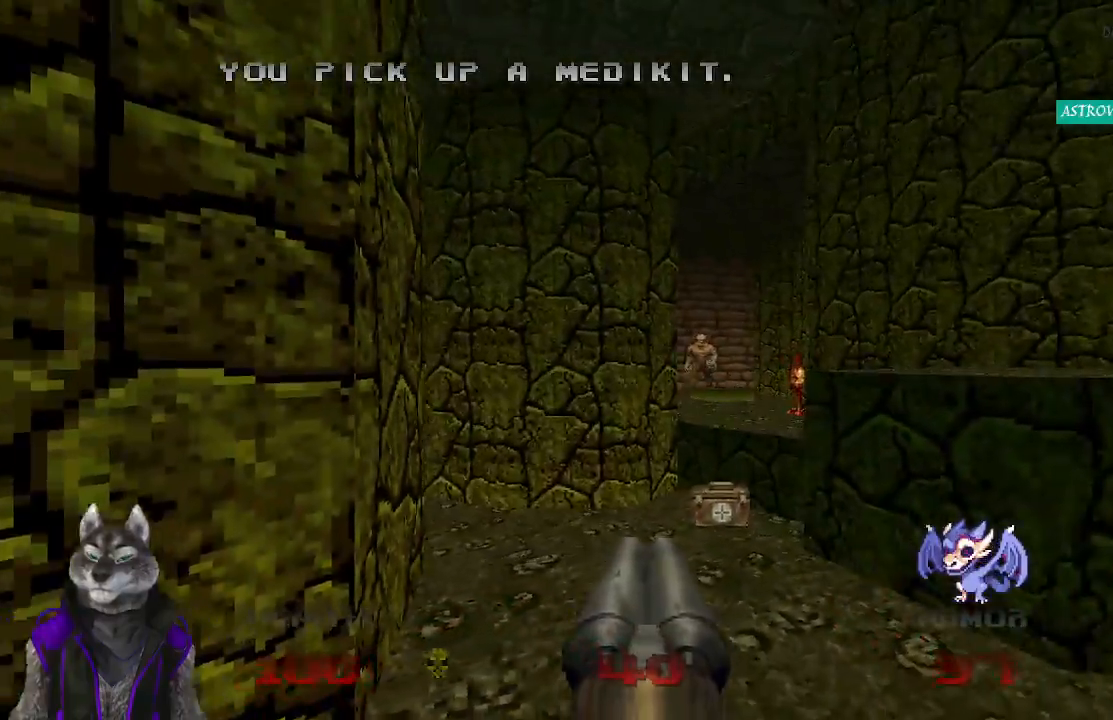
{"buttons": [], "left_stick": "up", "right_stick": "center", "events": [[150, "left_stick", "up"]]}
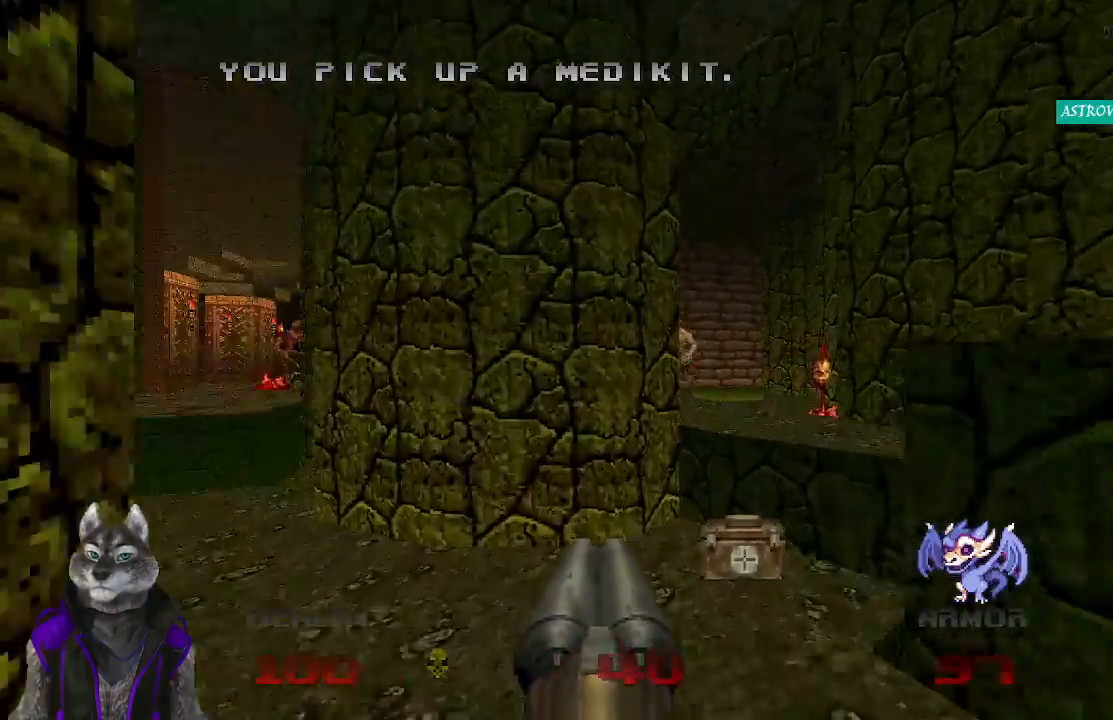
{"buttons": ["R1"], "left_stick": "up", "right_stick": "center", "events": [[67, "R1", "down"]]}
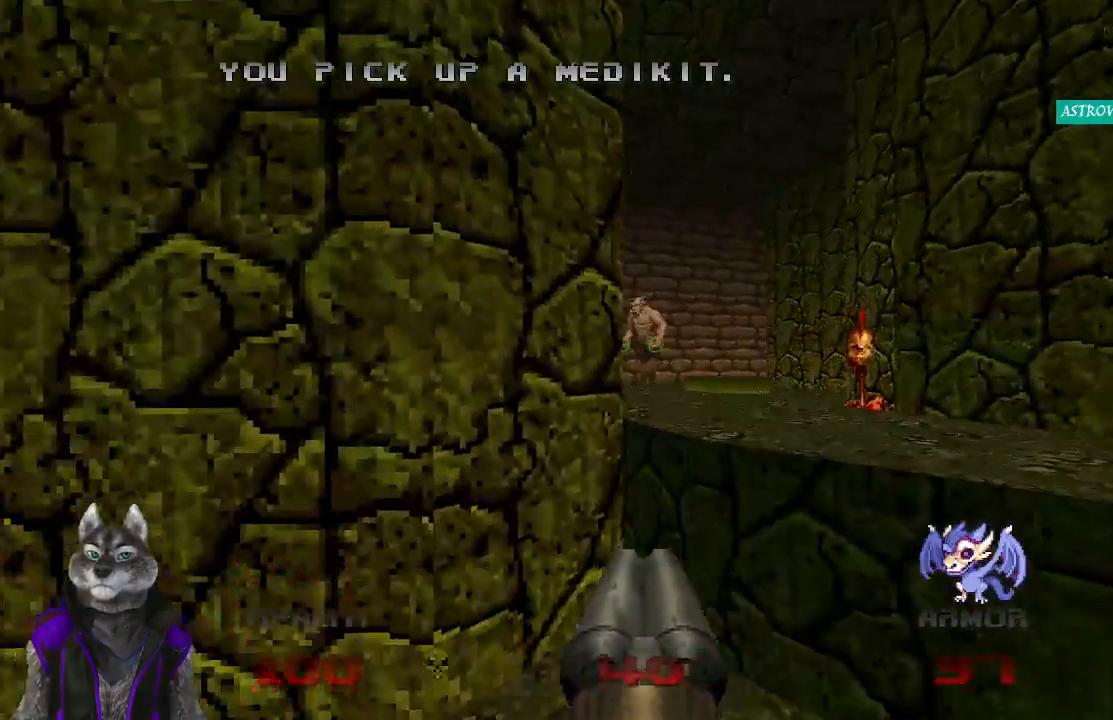
{"buttons": [], "left_stick": "down", "right_stick": "center", "events": [[83, "R1", "up"], [150, "left_stick", "down"]]}
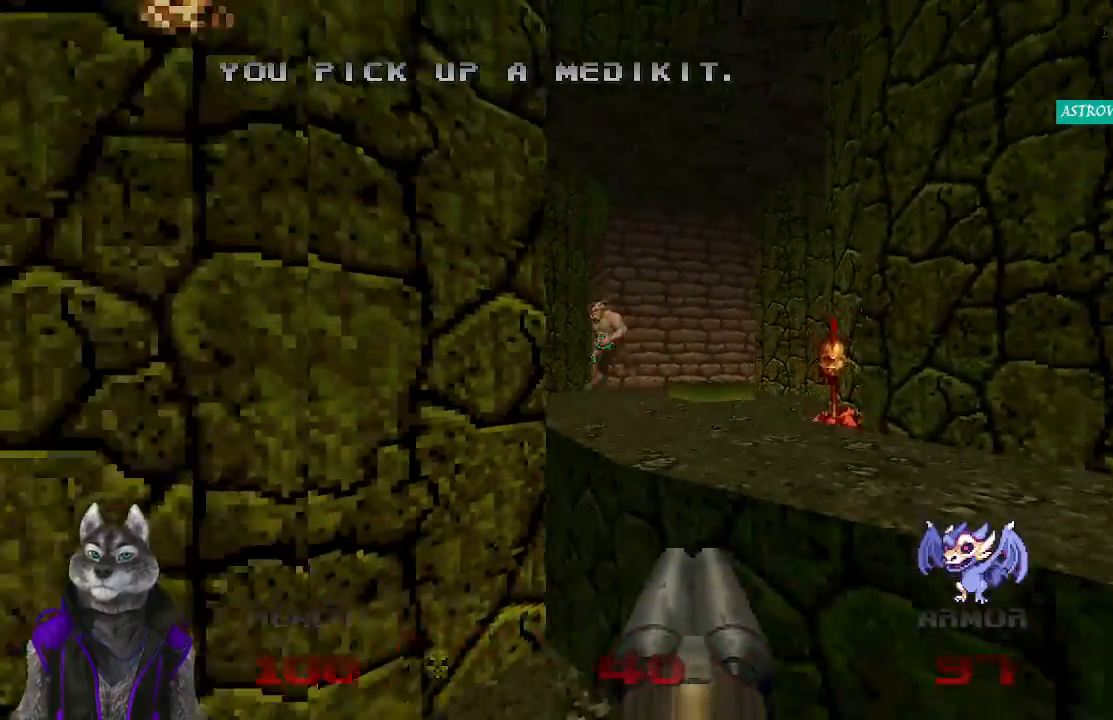
{"buttons": [], "left_stick": "down-right", "right_stick": "center", "events": [[183, "left_stick", "down-left"], [483, "left_stick", "down-right"]]}
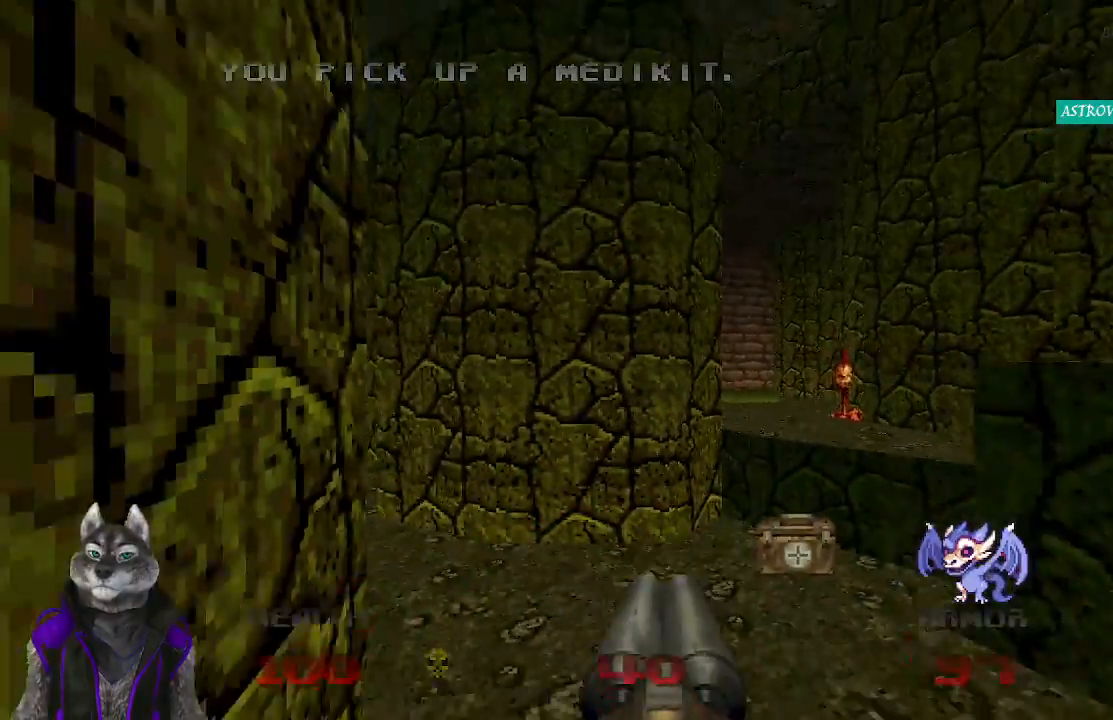
{"buttons": [], "left_stick": "up", "right_stick": "center", "events": [[150, "left_stick", "center"], [333, "left_stick", "up"]]}
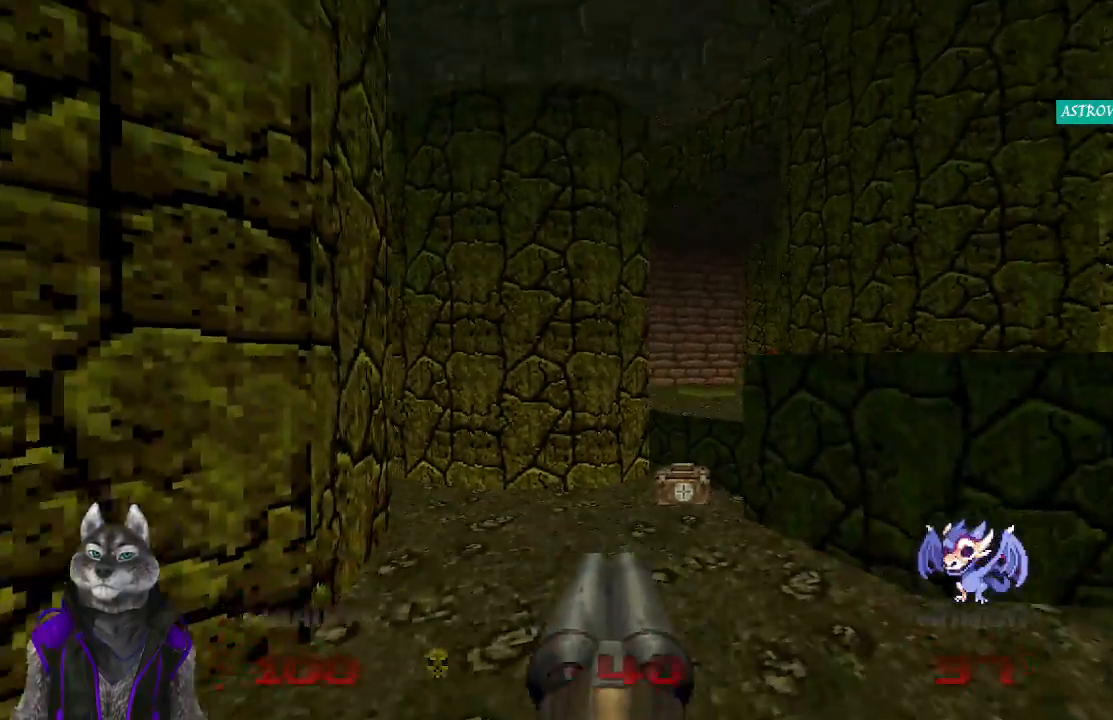
{"buttons": ["R1"], "left_stick": "up", "right_stick": "center", "events": [[283, "R1", "down"]]}